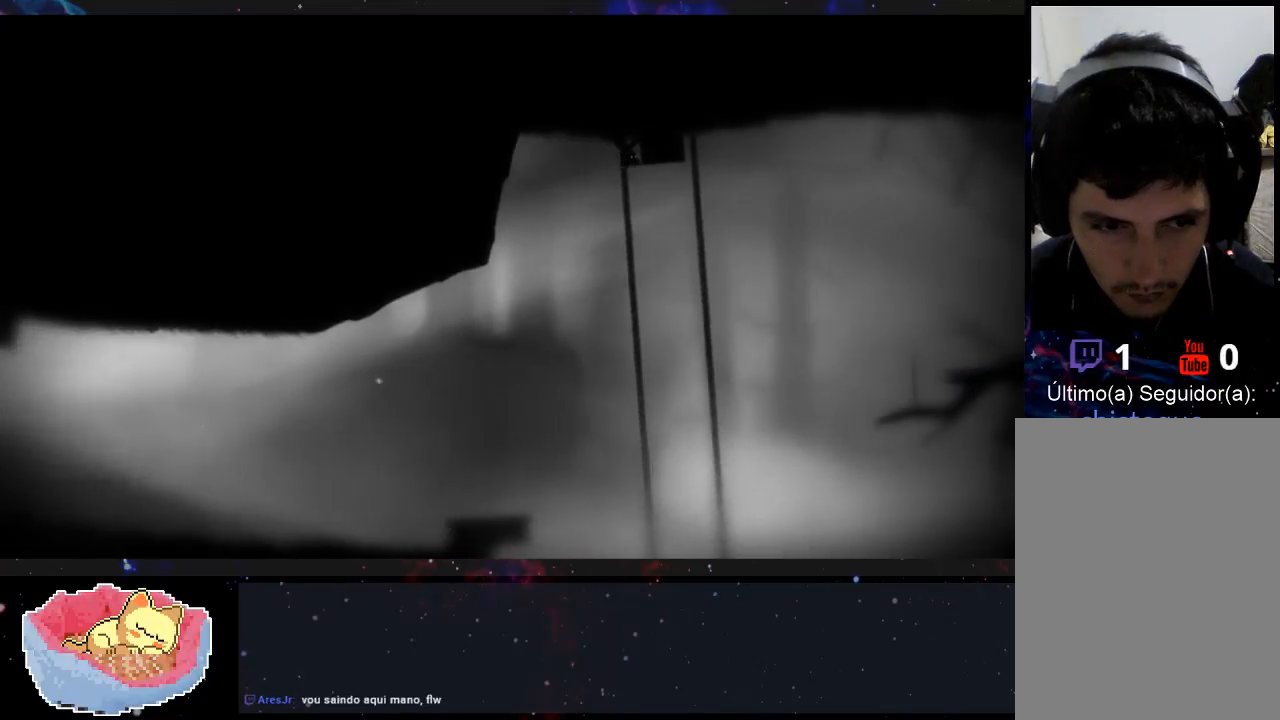
Gameplay with a controller (Xbox layout); each line is a JSON object with the inputs held at the frame after it. "events" lists button and stick changes between this image and that frame as [ms after this image, input, new state], when the widget could be followed in between. Not read: L3 R3.
{"buttons": [], "left_stick": "right", "right_stick": "center", "events": []}
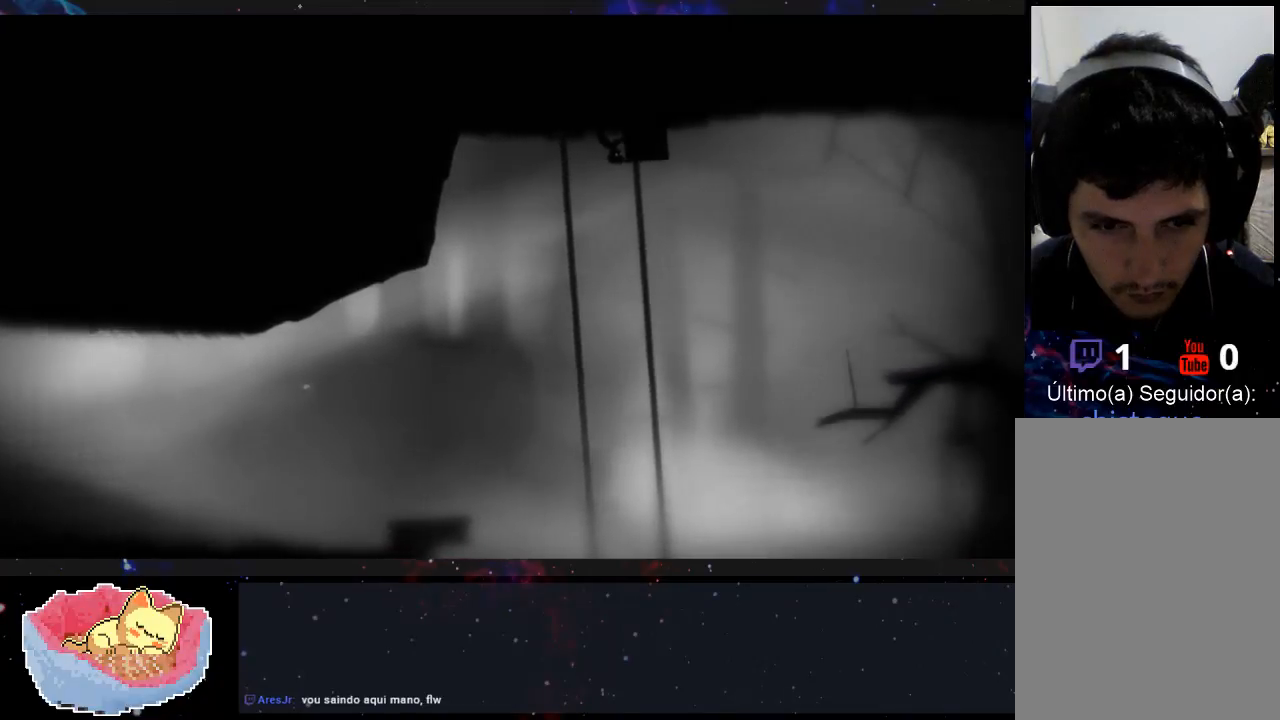
{"buttons": [], "left_stick": "right", "right_stick": "center", "events": []}
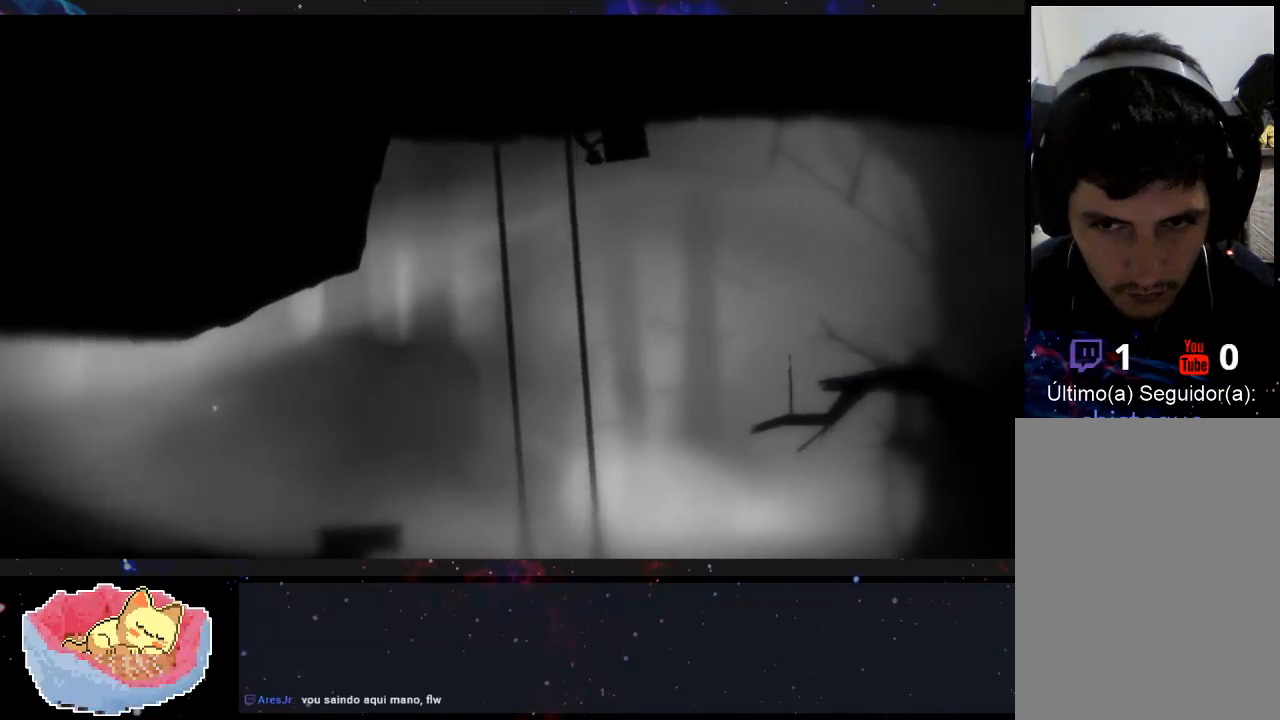
{"buttons": [], "left_stick": "right", "right_stick": "center", "events": []}
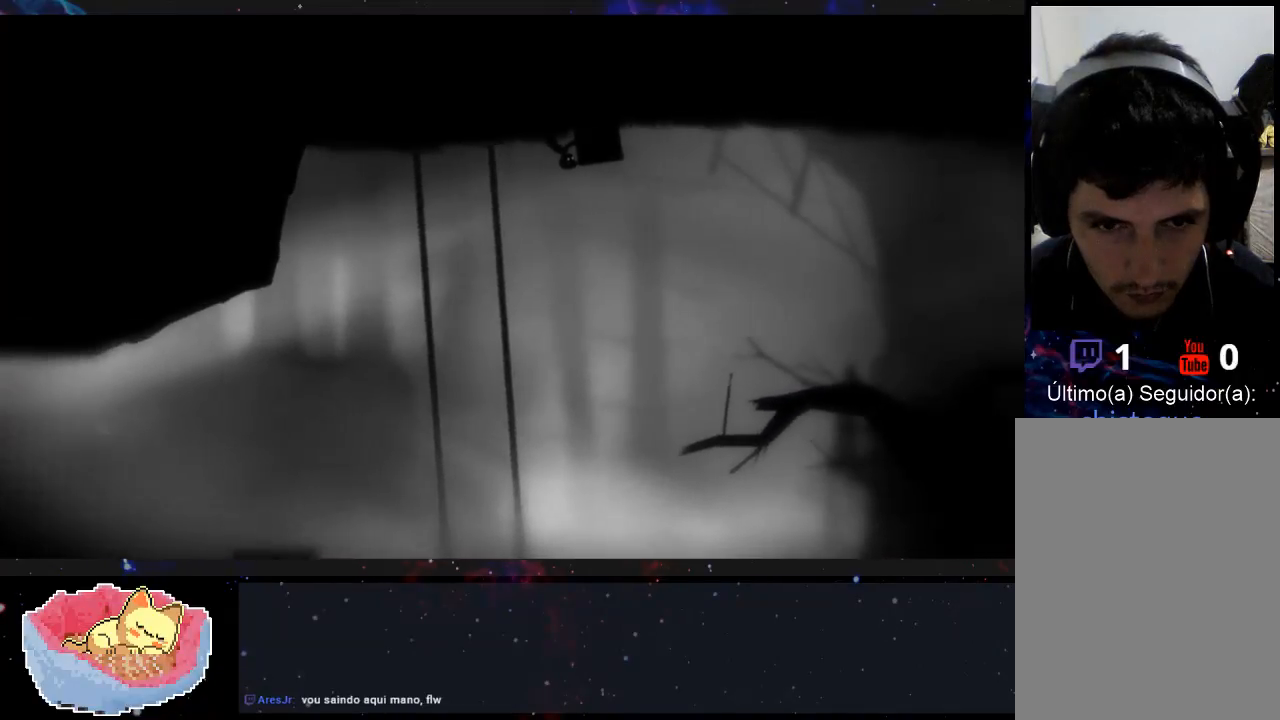
{"buttons": [], "left_stick": "right", "right_stick": "center", "events": []}
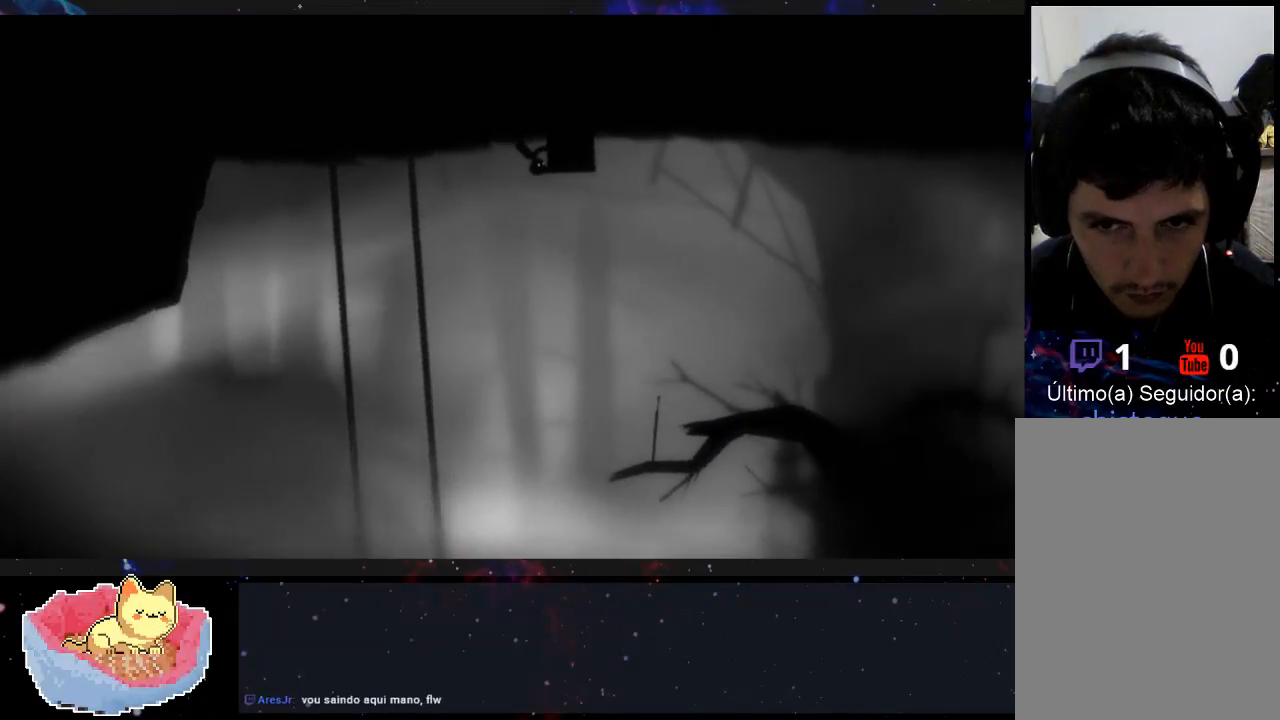
{"buttons": [], "left_stick": "right", "right_stick": "center", "events": []}
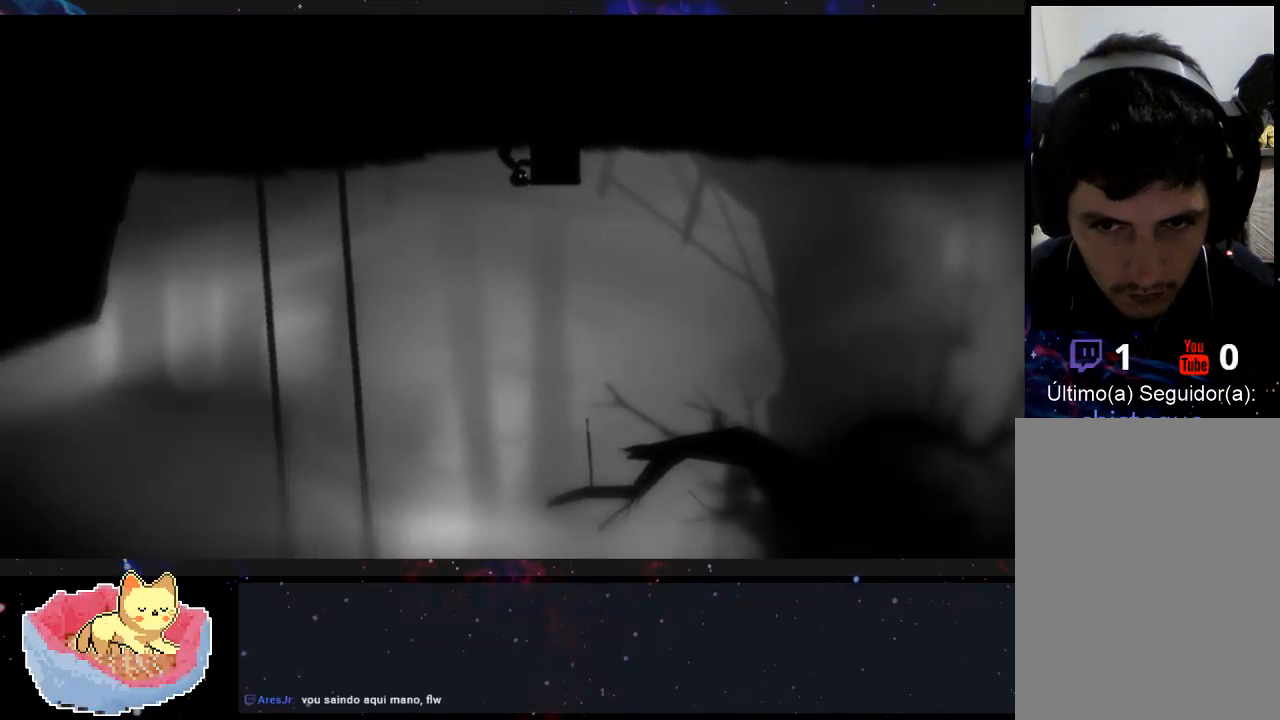
{"buttons": [], "left_stick": "right", "right_stick": "center", "events": []}
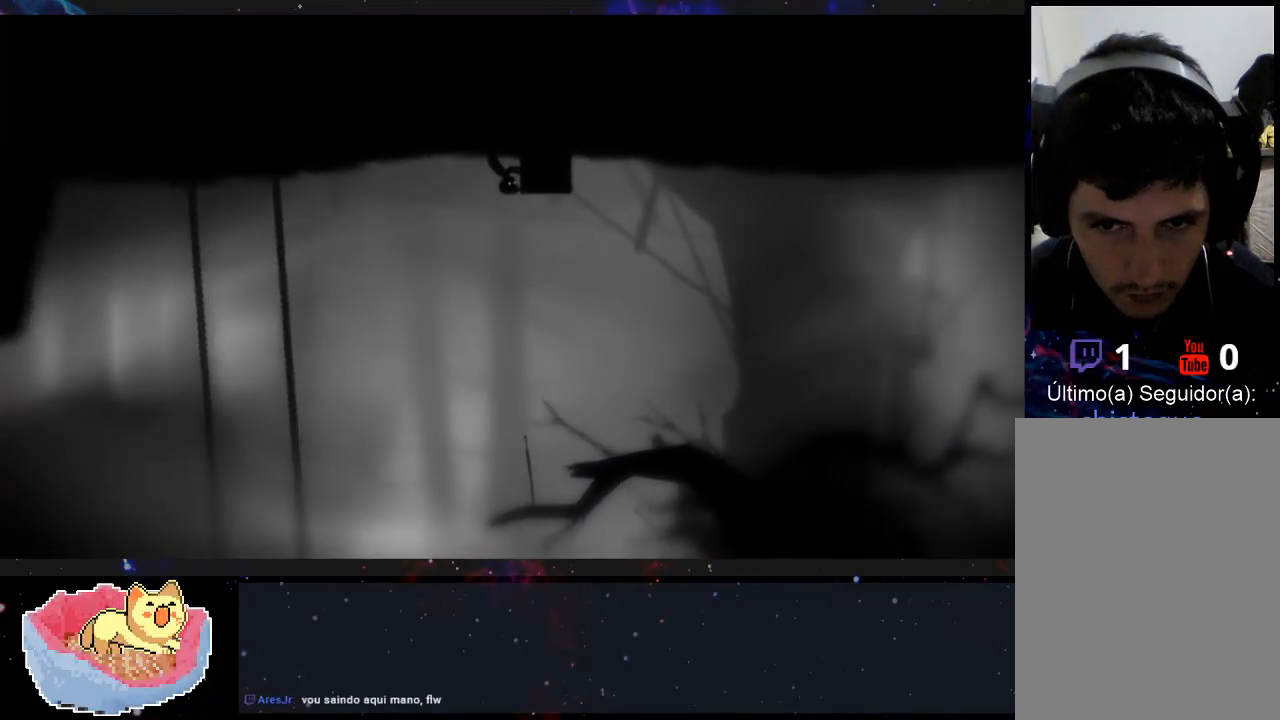
{"buttons": [], "left_stick": "right", "right_stick": "center", "events": []}
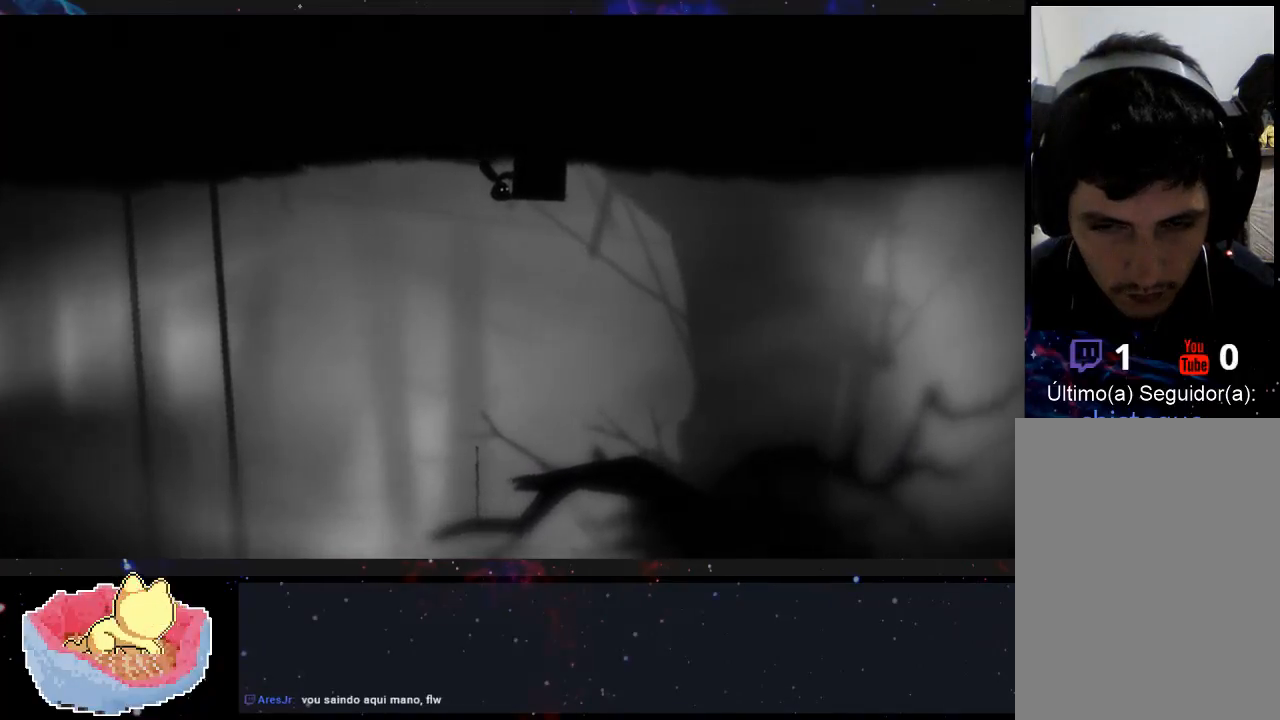
{"buttons": [], "left_stick": "right", "right_stick": "center", "events": []}
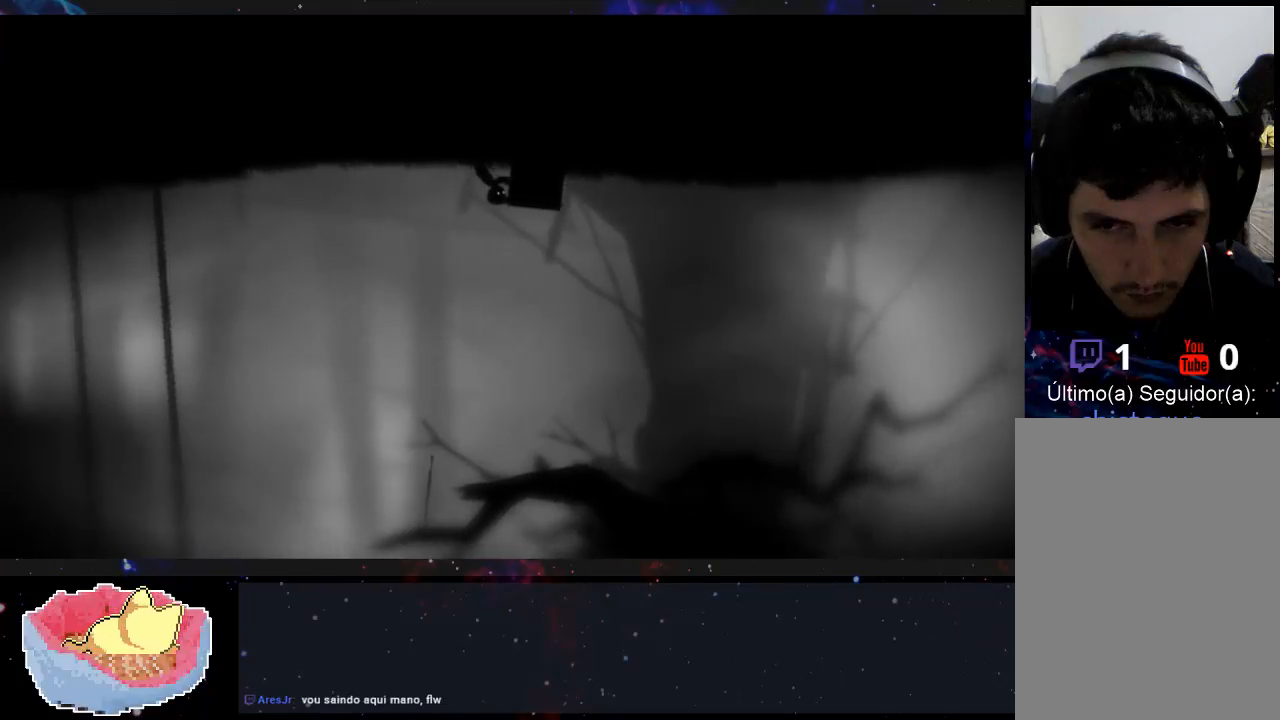
{"buttons": [], "left_stick": "right", "right_stick": "center", "events": []}
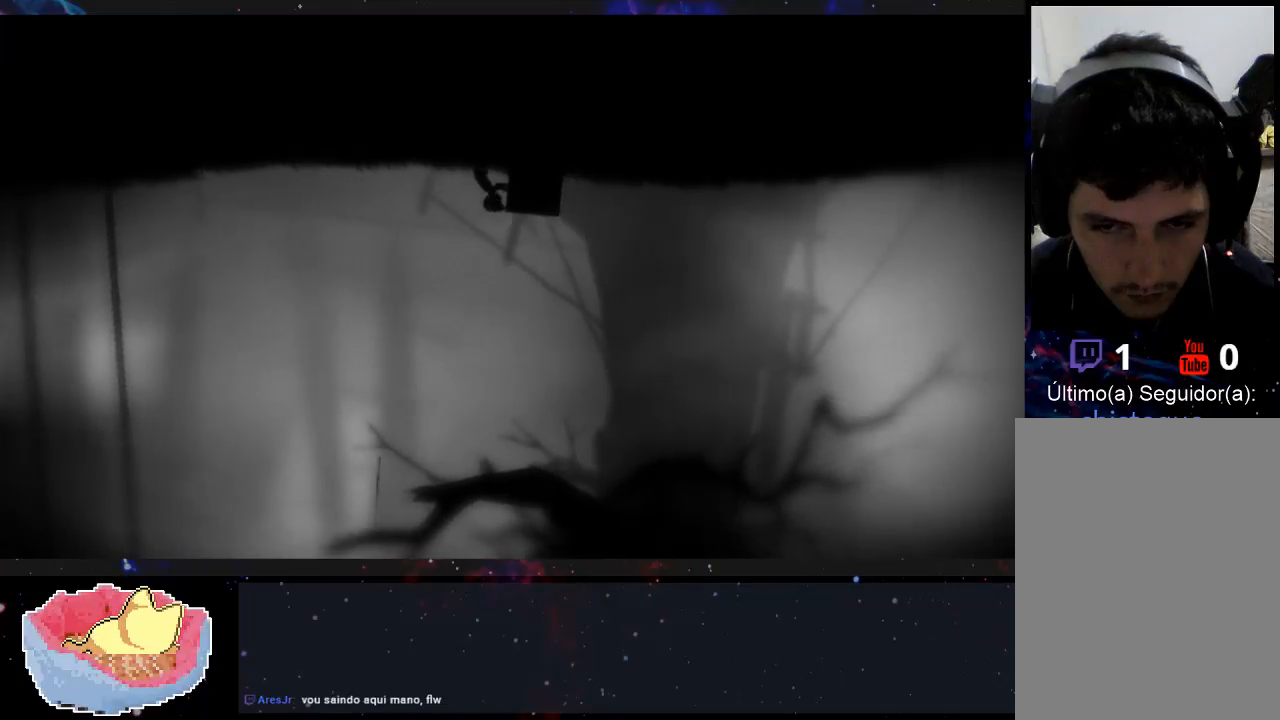
{"buttons": [], "left_stick": "right", "right_stick": "center", "events": []}
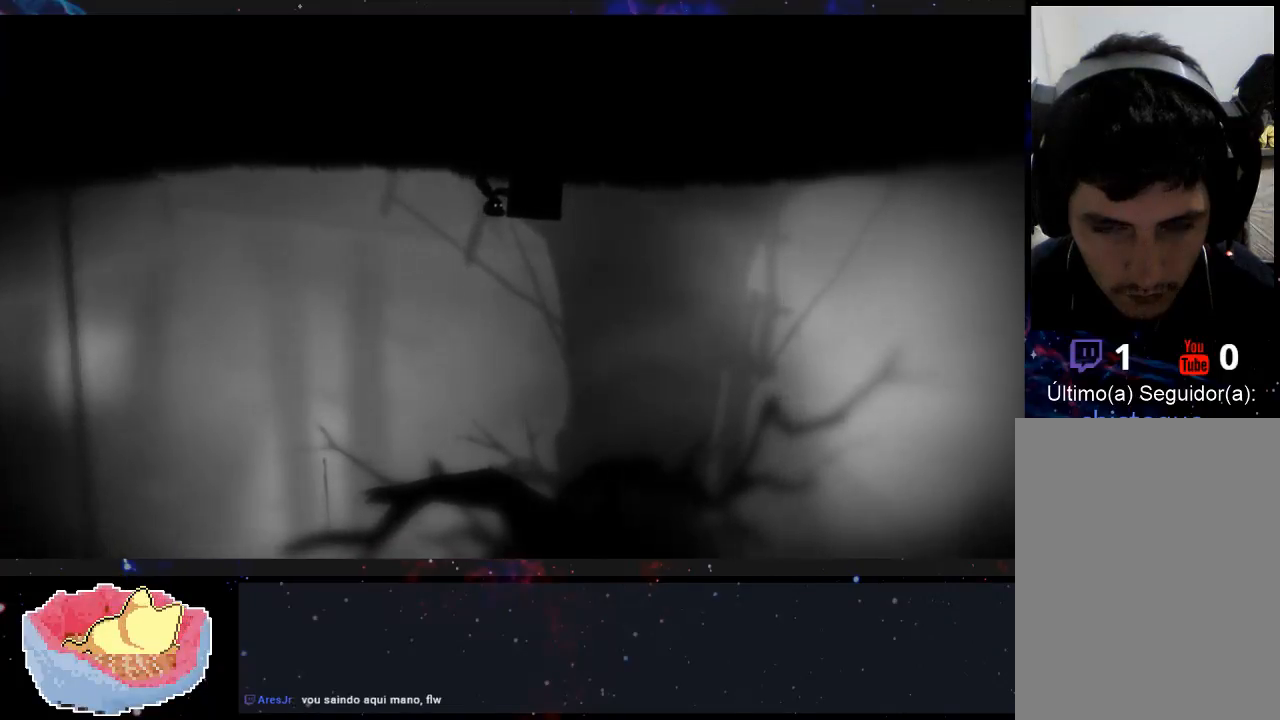
{"buttons": [], "left_stick": "right", "right_stick": "center", "events": []}
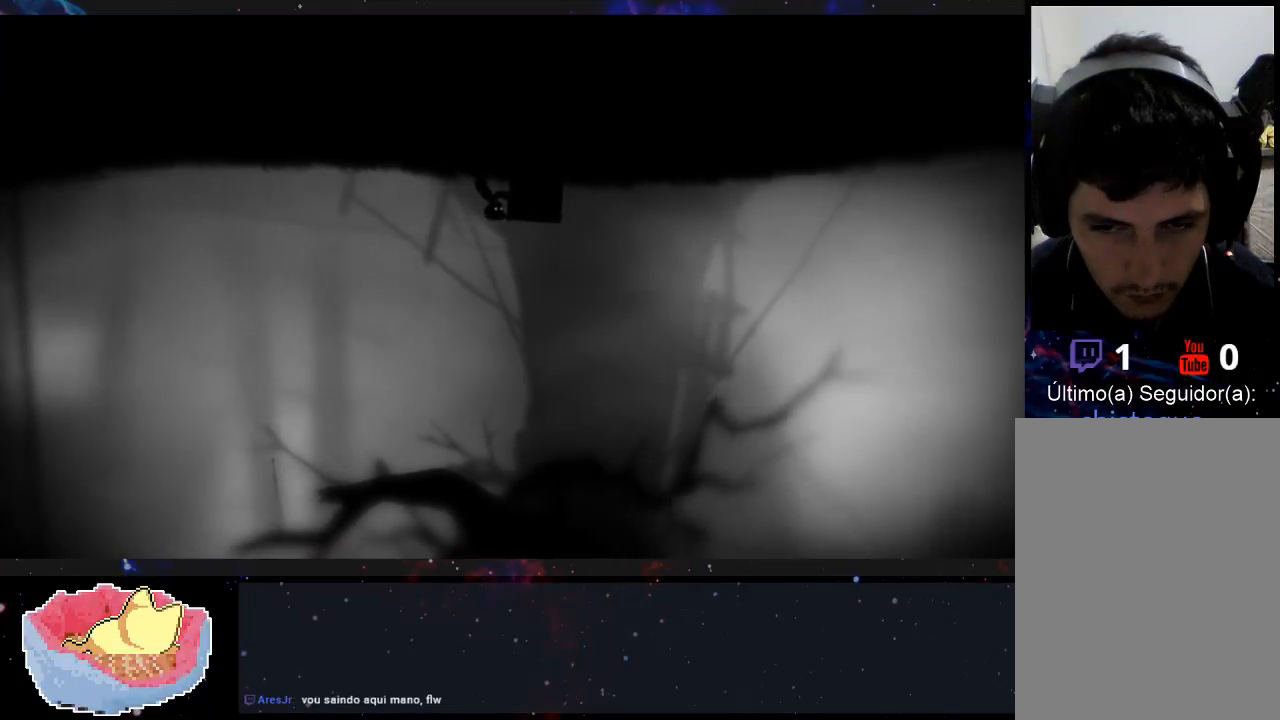
{"buttons": [], "left_stick": "right", "right_stick": "center", "events": []}
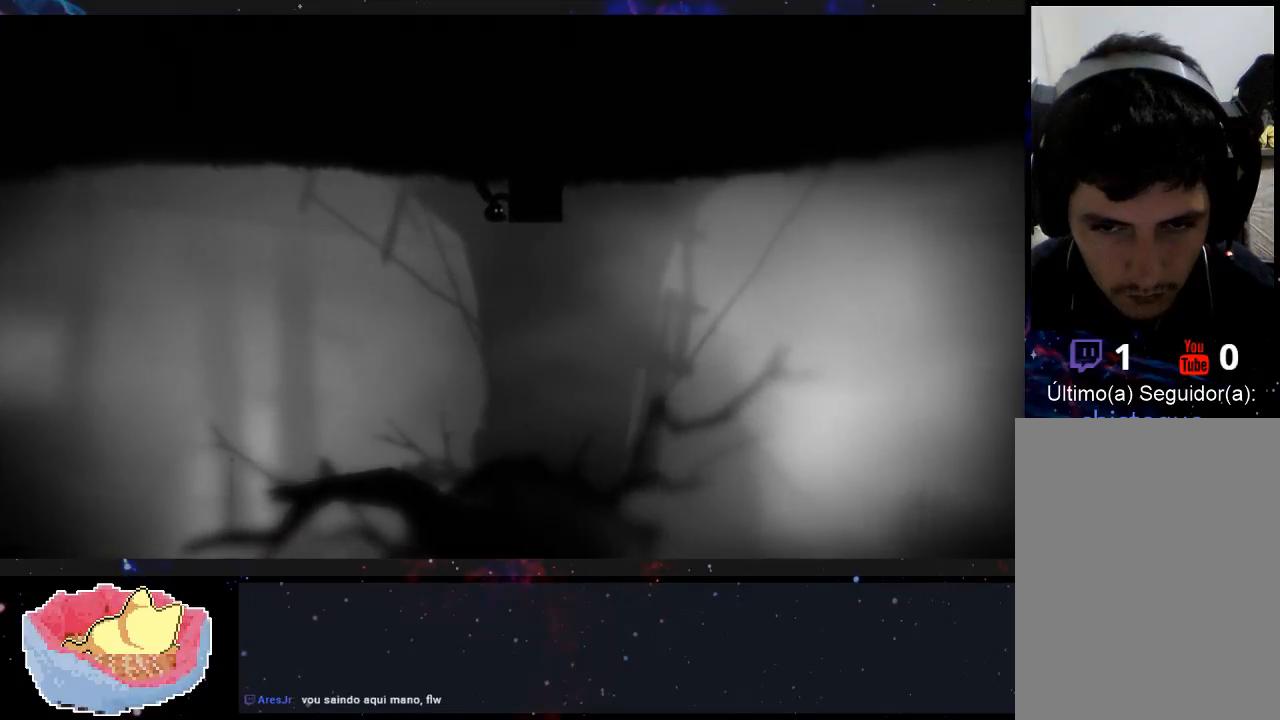
{"buttons": [], "left_stick": "right", "right_stick": "center", "events": []}
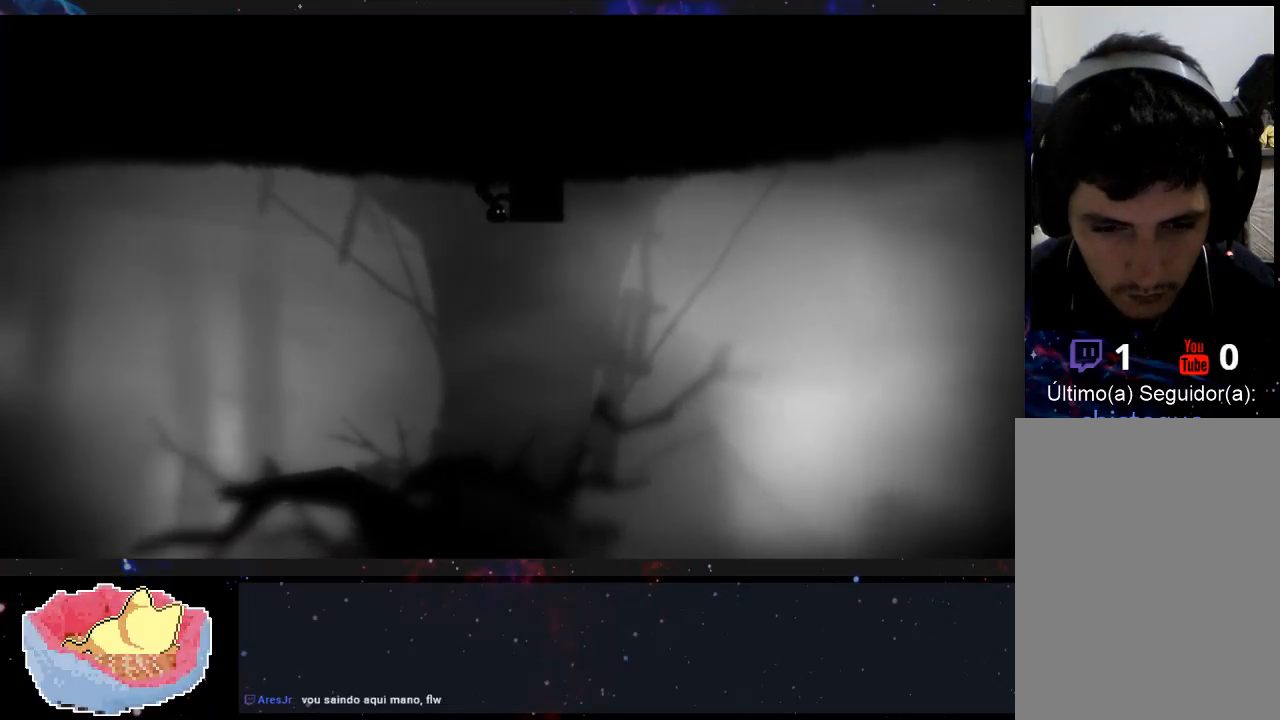
{"buttons": [], "left_stick": "right", "right_stick": "center", "events": []}
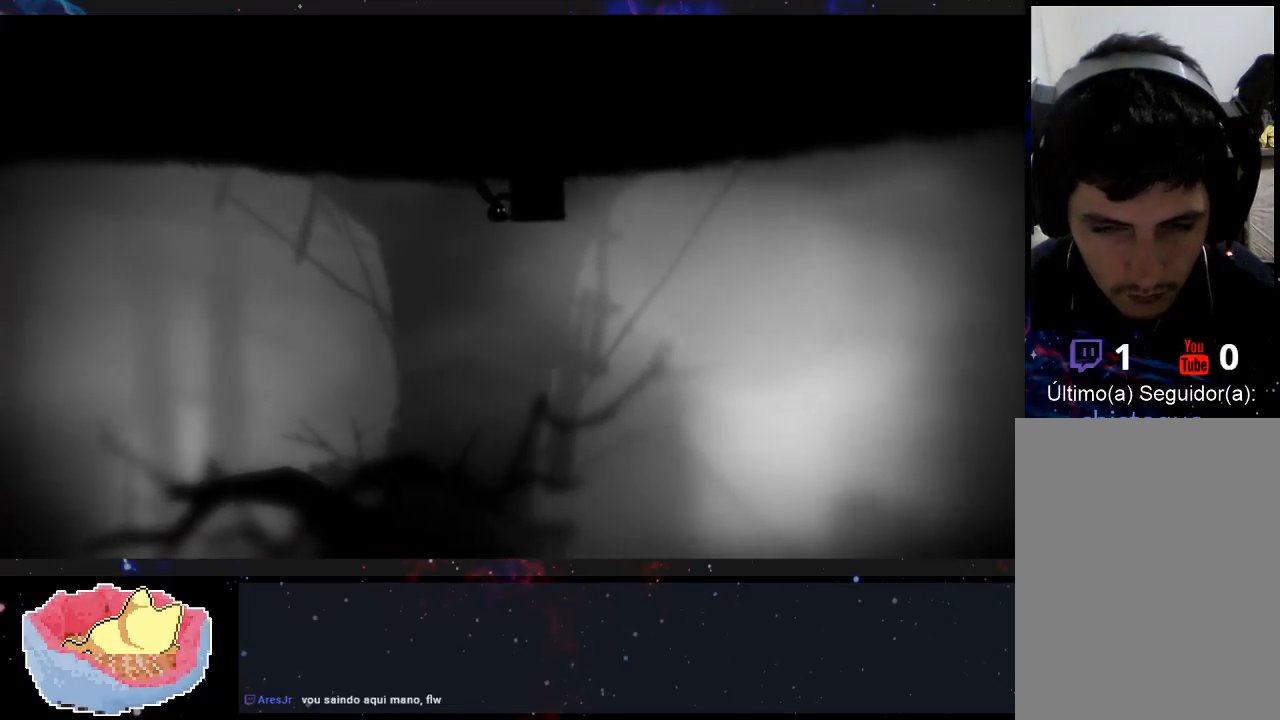
{"buttons": [], "left_stick": "right", "right_stick": "center", "events": []}
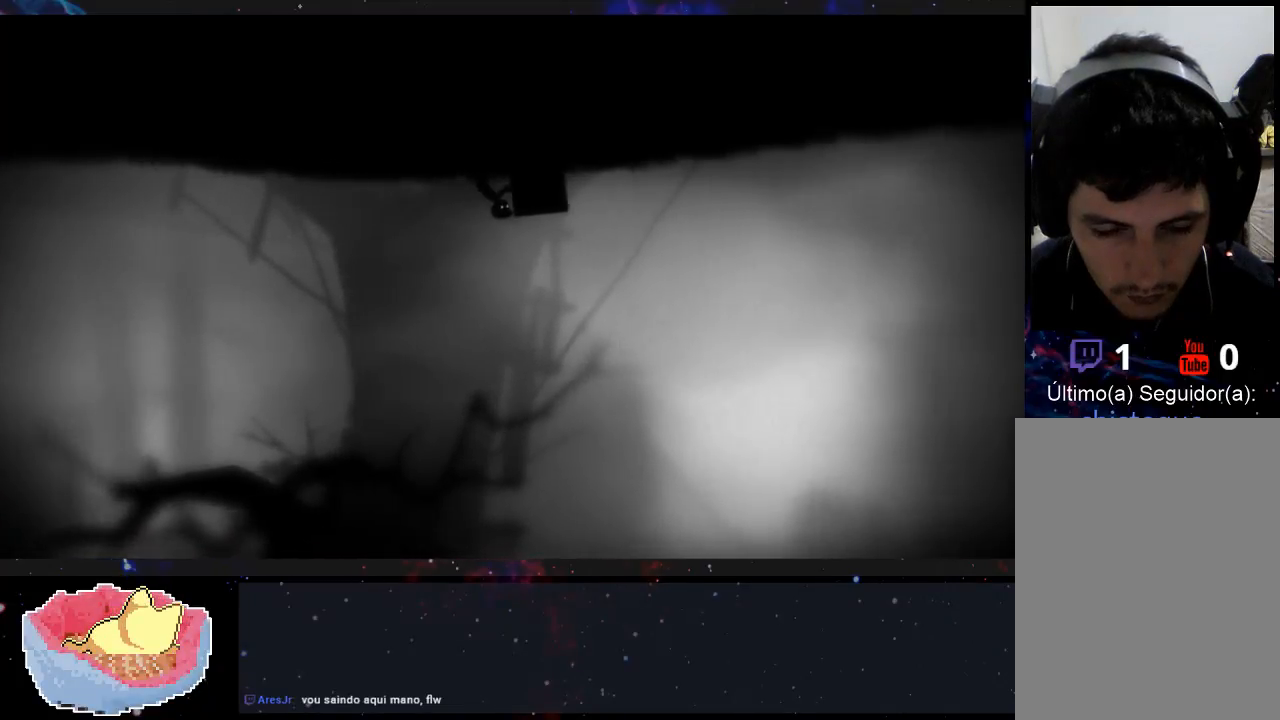
{"buttons": [], "left_stick": "right", "right_stick": "center", "events": []}
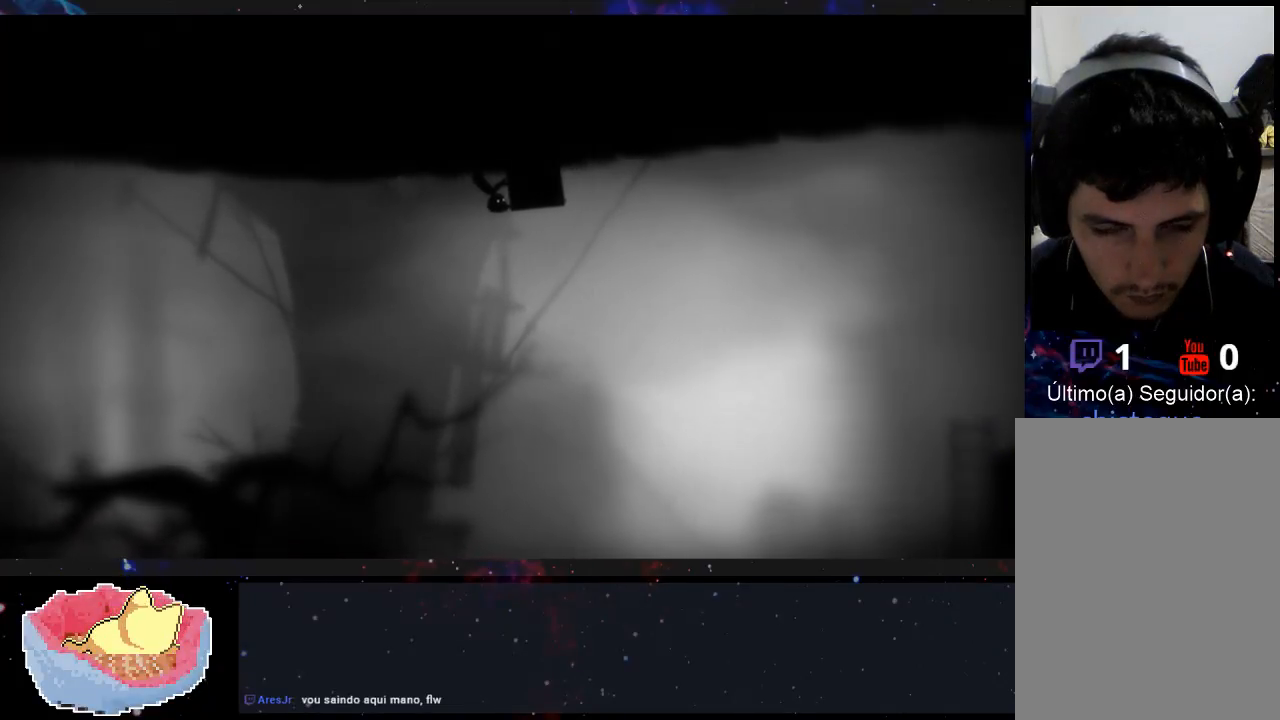
{"buttons": [], "left_stick": "right", "right_stick": "center", "events": []}
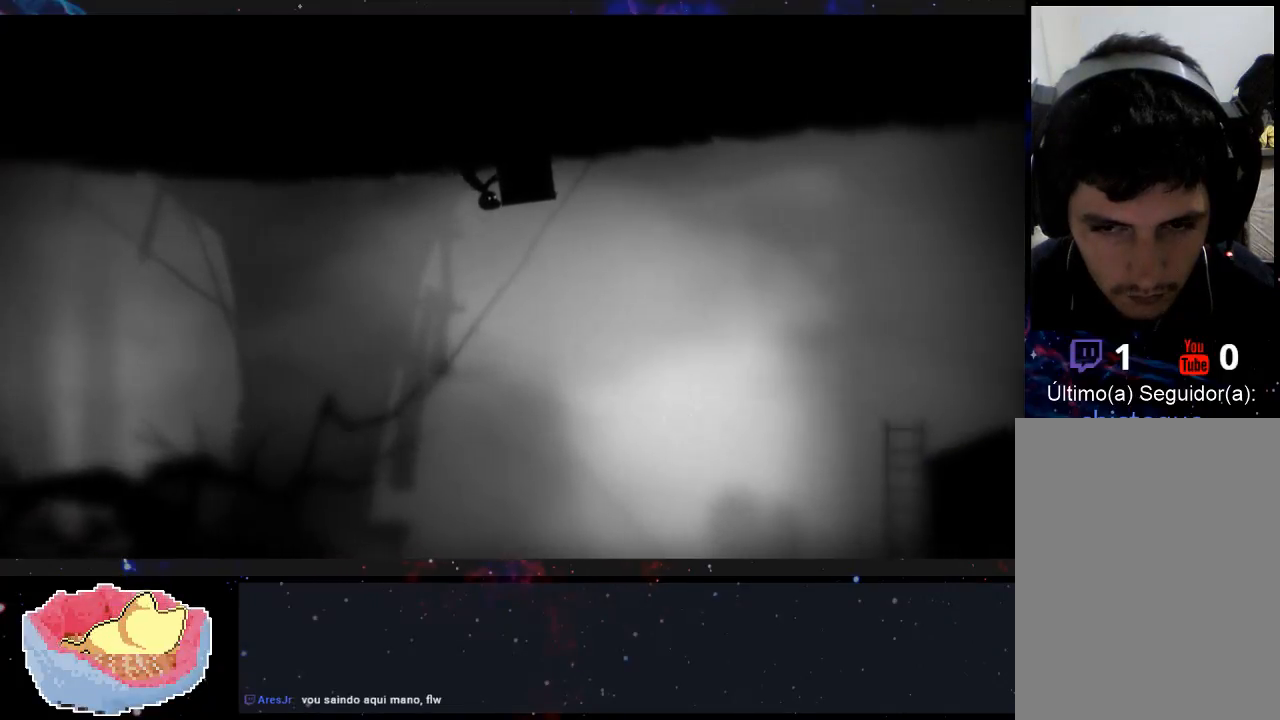
{"buttons": [], "left_stick": "right", "right_stick": "center", "events": []}
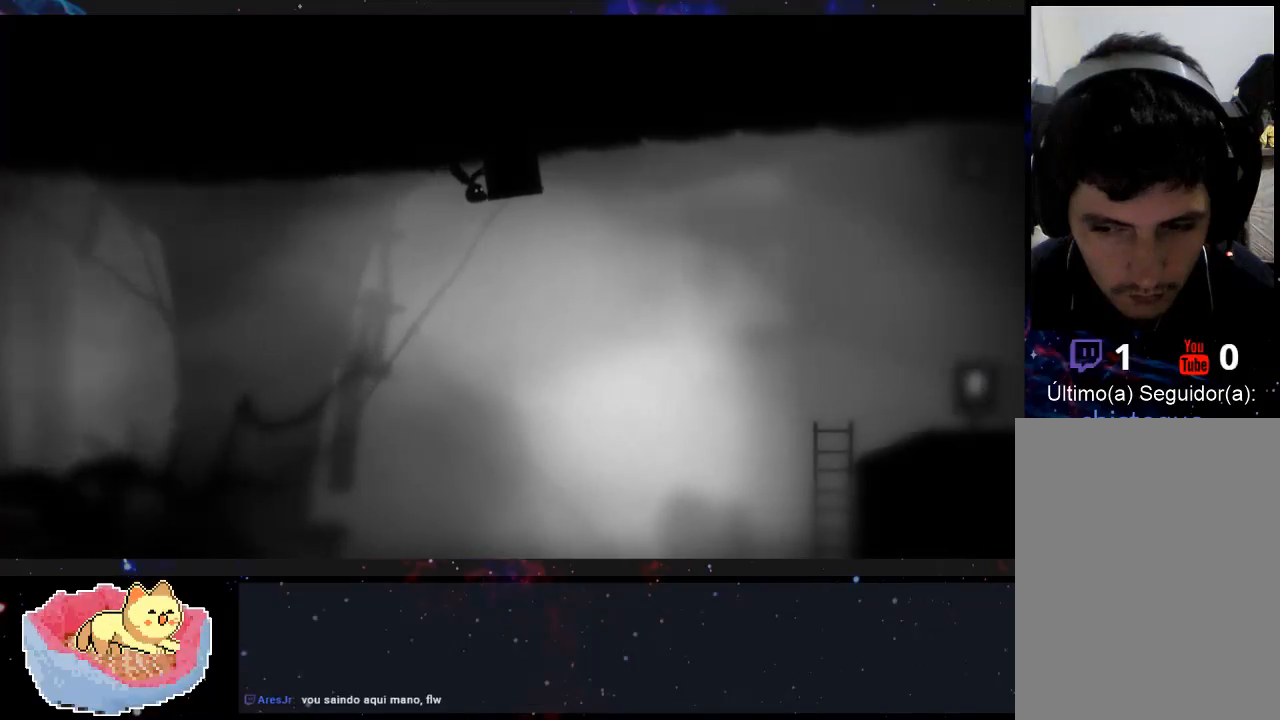
{"buttons": [], "left_stick": "right", "right_stick": "center", "events": []}
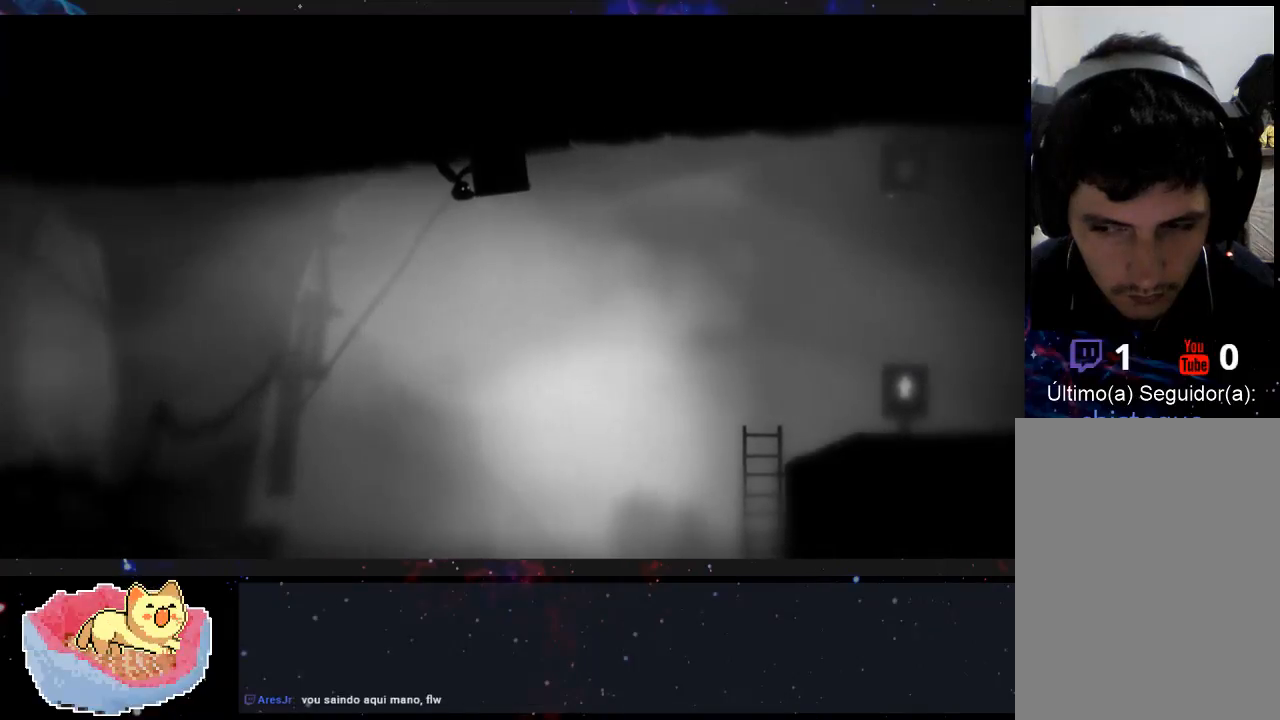
{"buttons": [], "left_stick": "right", "right_stick": "center", "events": []}
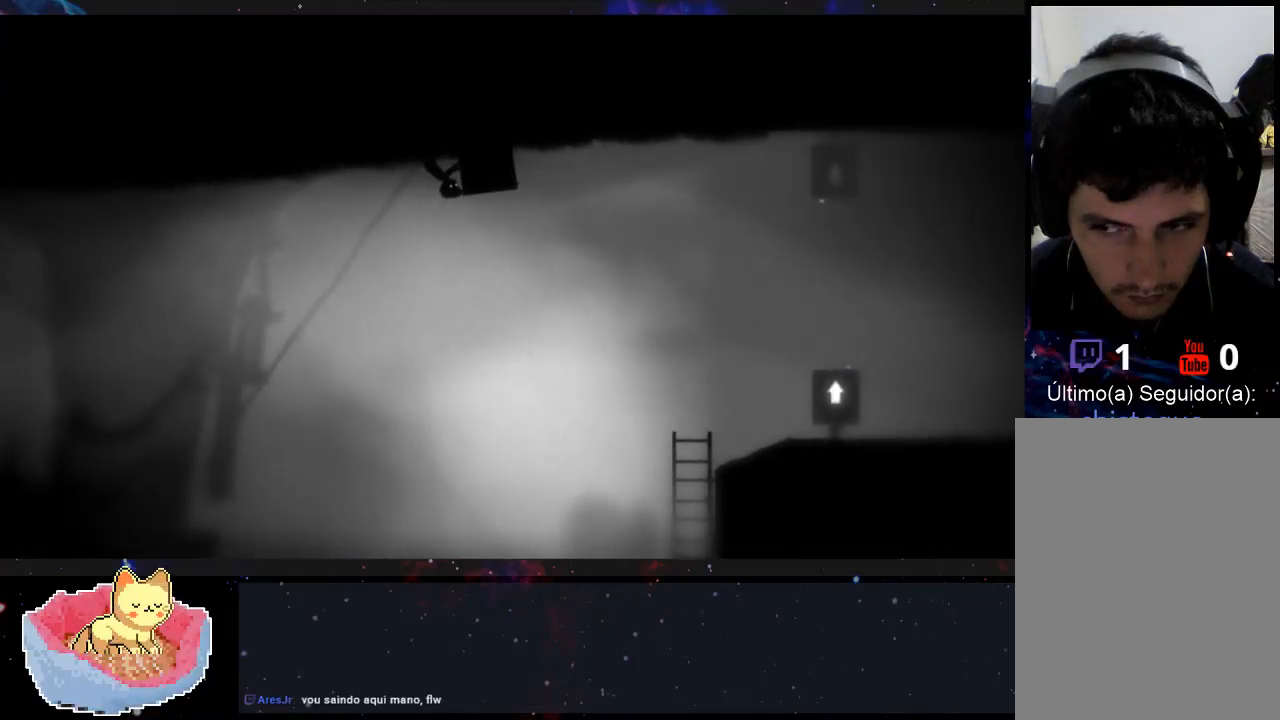
{"buttons": [], "left_stick": "right", "right_stick": "center", "events": []}
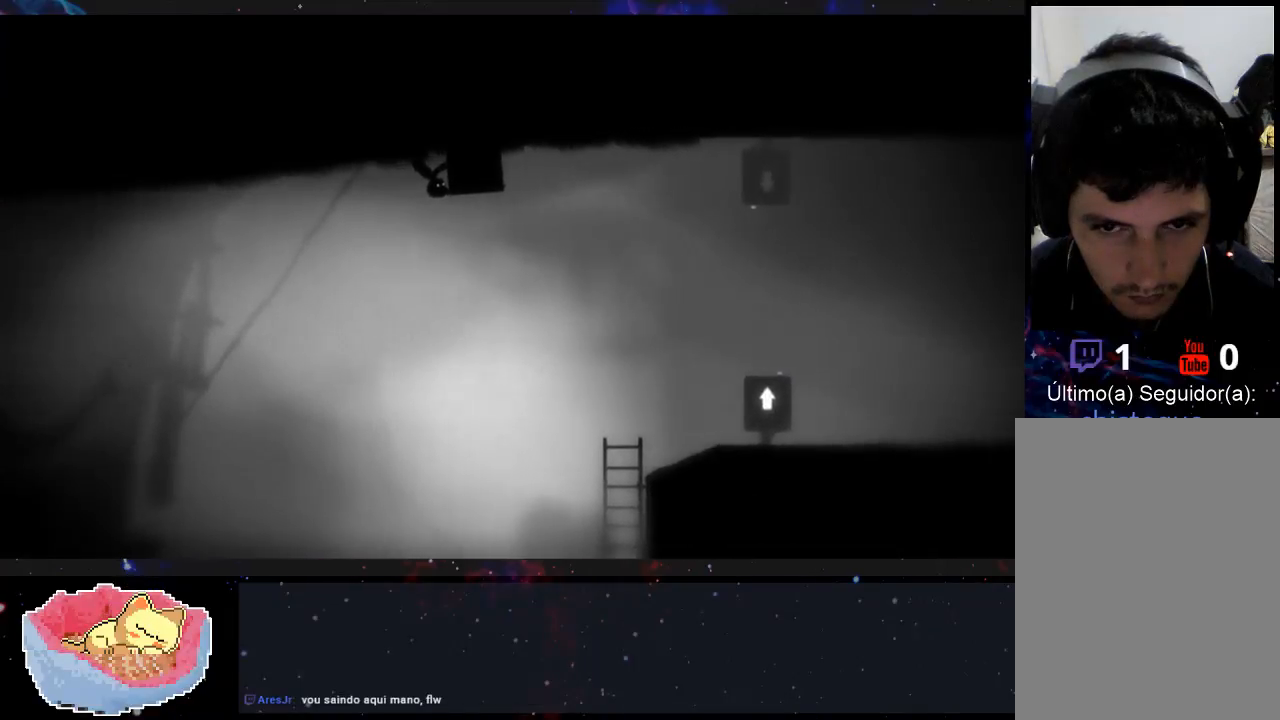
{"buttons": [], "left_stick": "right", "right_stick": "center", "events": []}
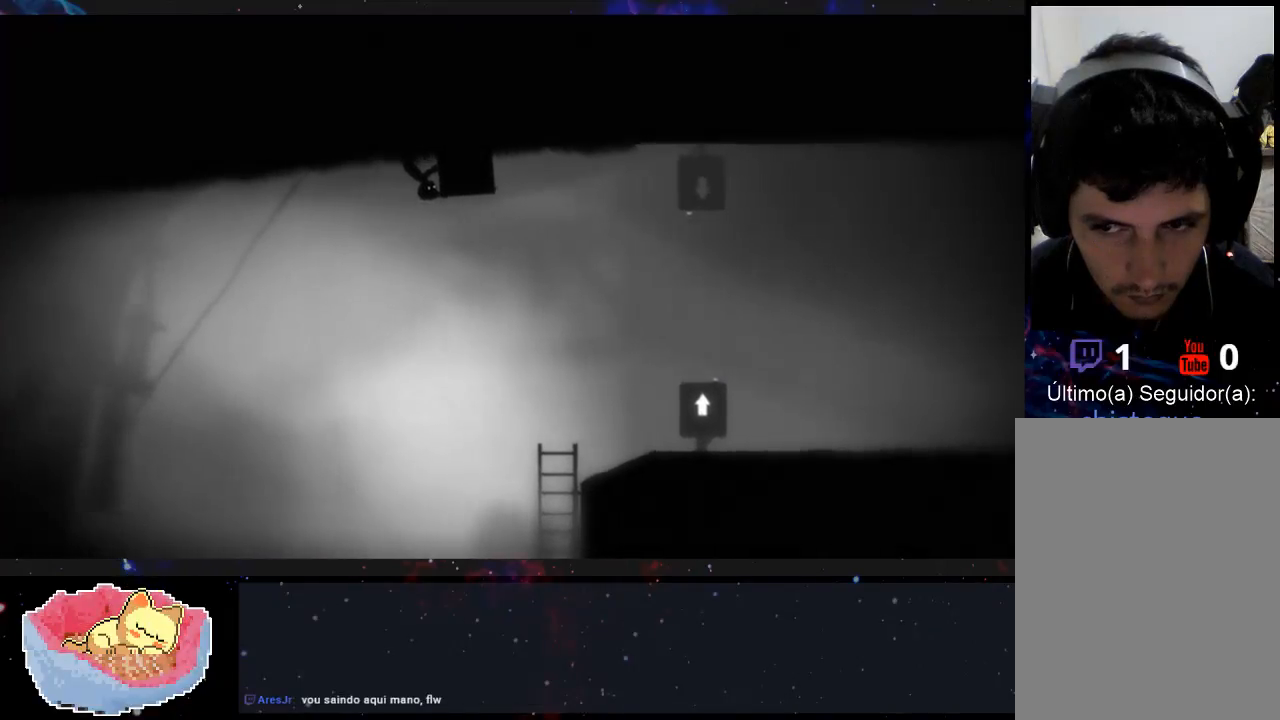
{"buttons": [], "left_stick": "right", "right_stick": "center", "events": []}
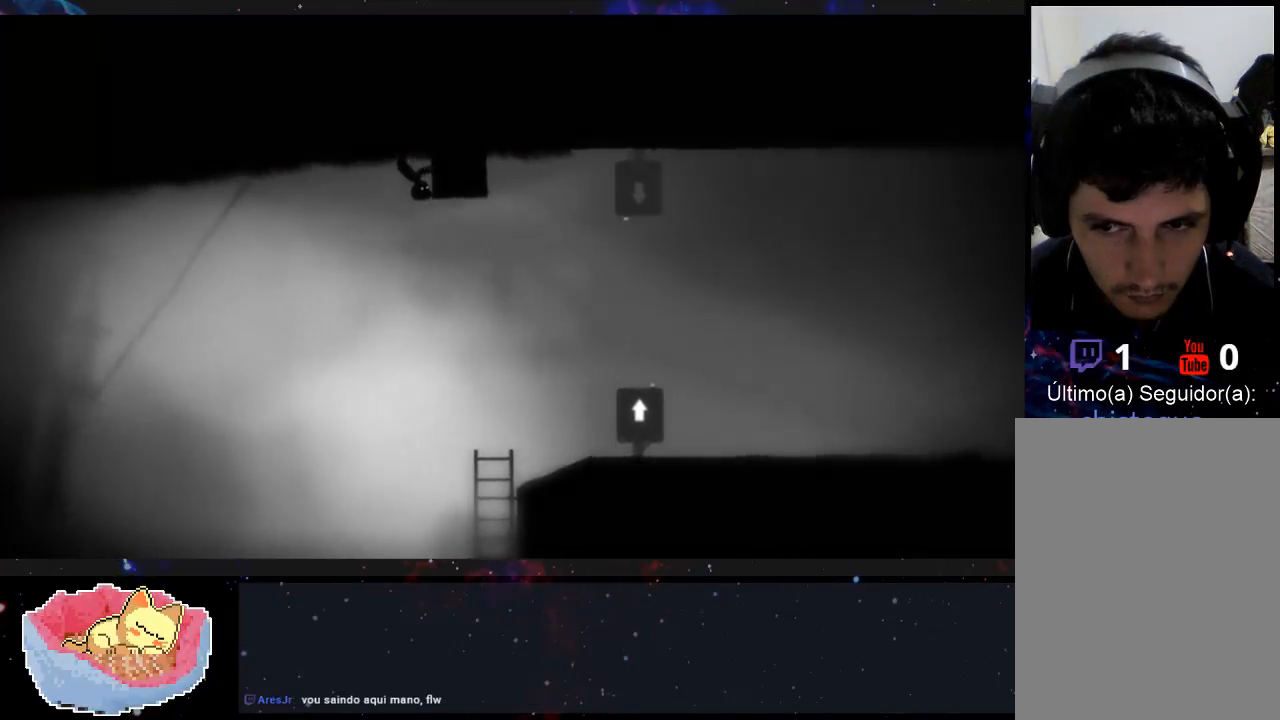
{"buttons": [], "left_stick": "right", "right_stick": "center", "events": []}
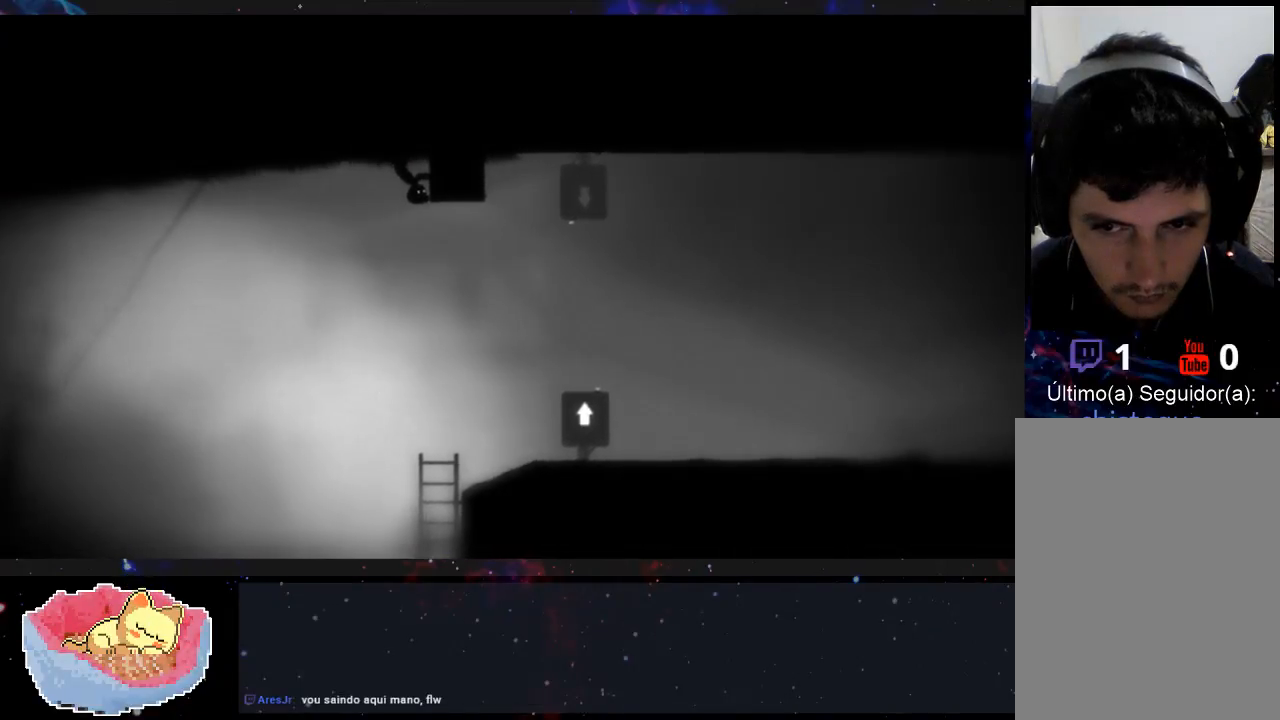
{"buttons": [], "left_stick": "right", "right_stick": "center", "events": []}
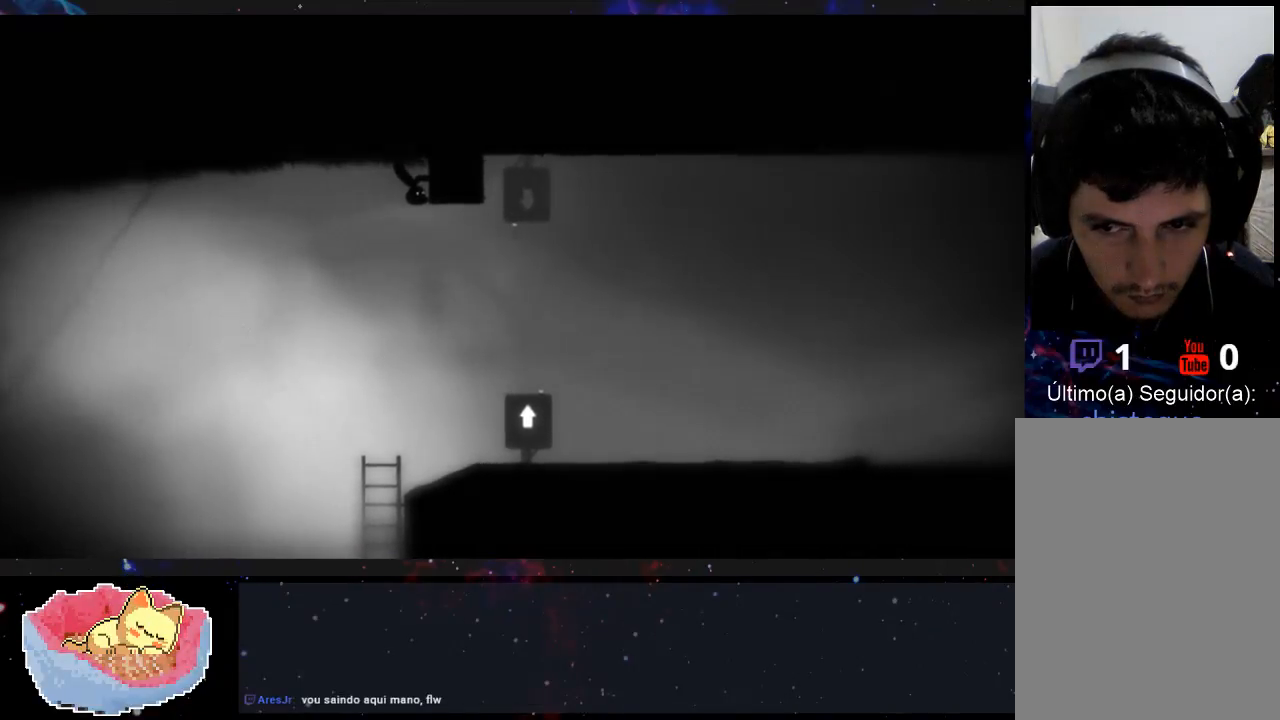
{"buttons": [], "left_stick": "right", "right_stick": "center", "events": []}
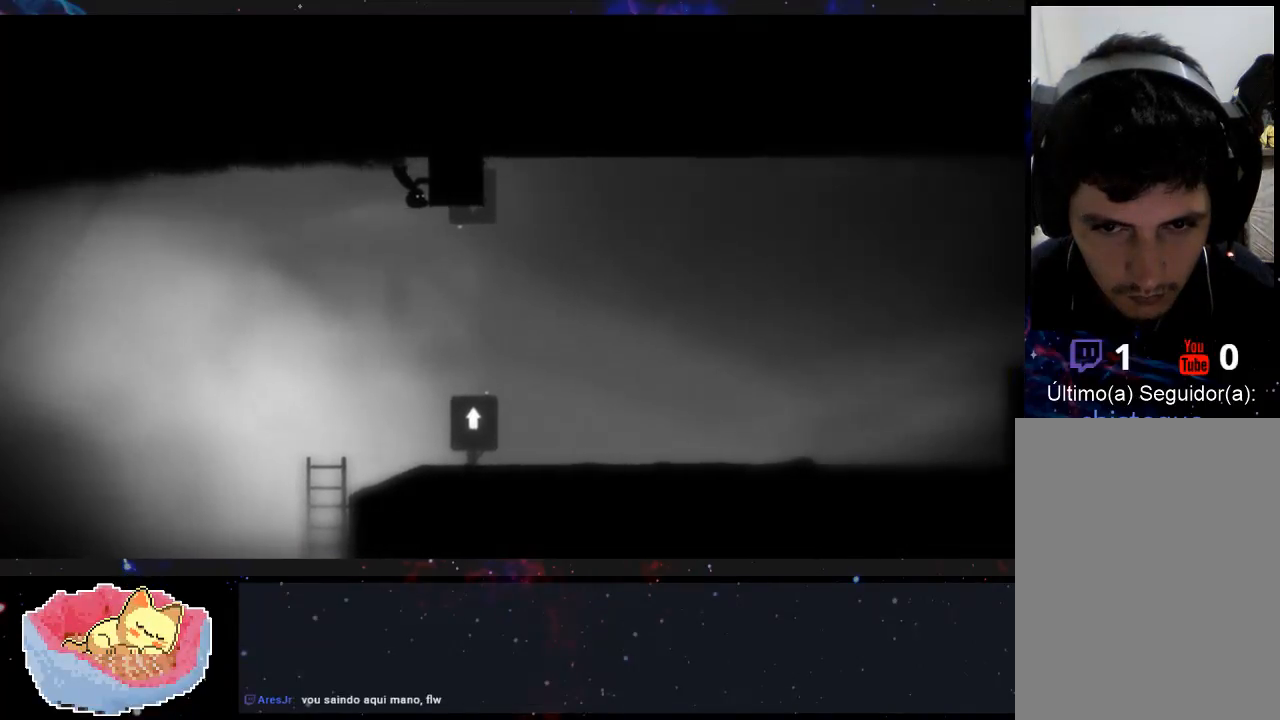
{"buttons": [], "left_stick": "right", "right_stick": "center", "events": []}
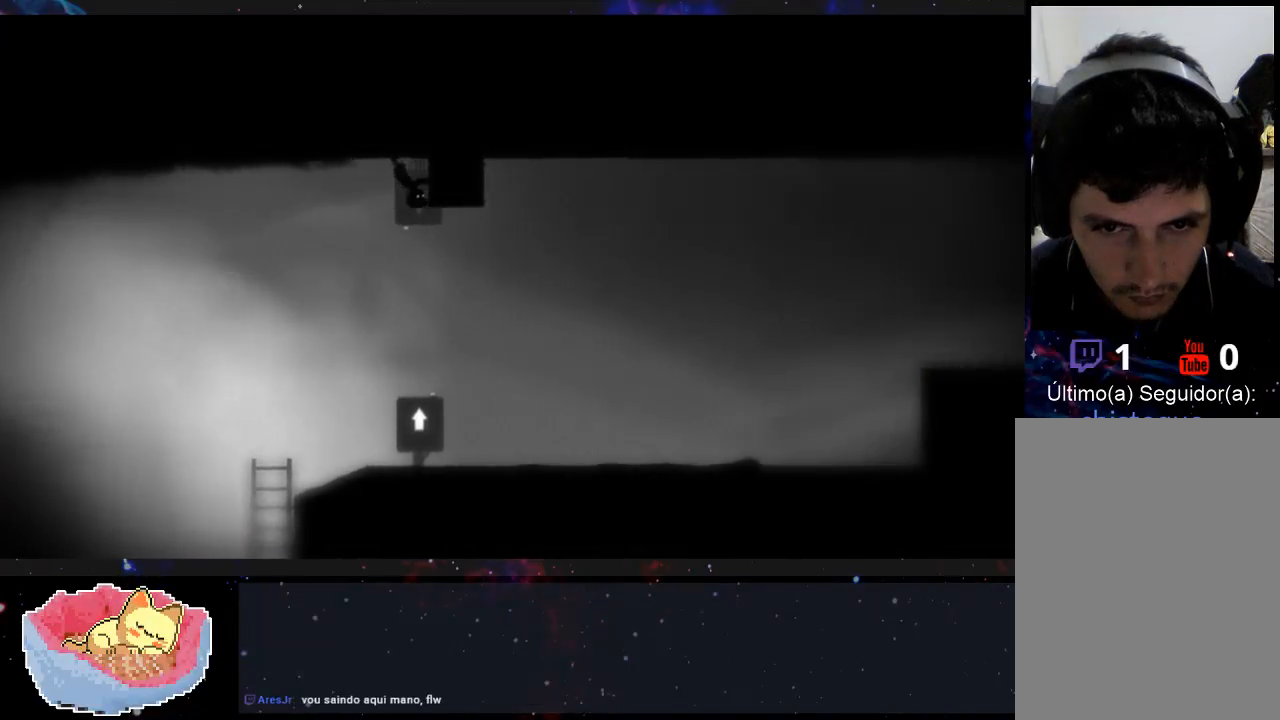
{"buttons": [], "left_stick": "up-left", "right_stick": "center", "events": [[67, "X", "down"], [100, "left_stick", "left"], [167, "X", "up"], [200, "left_stick", "up-left"]]}
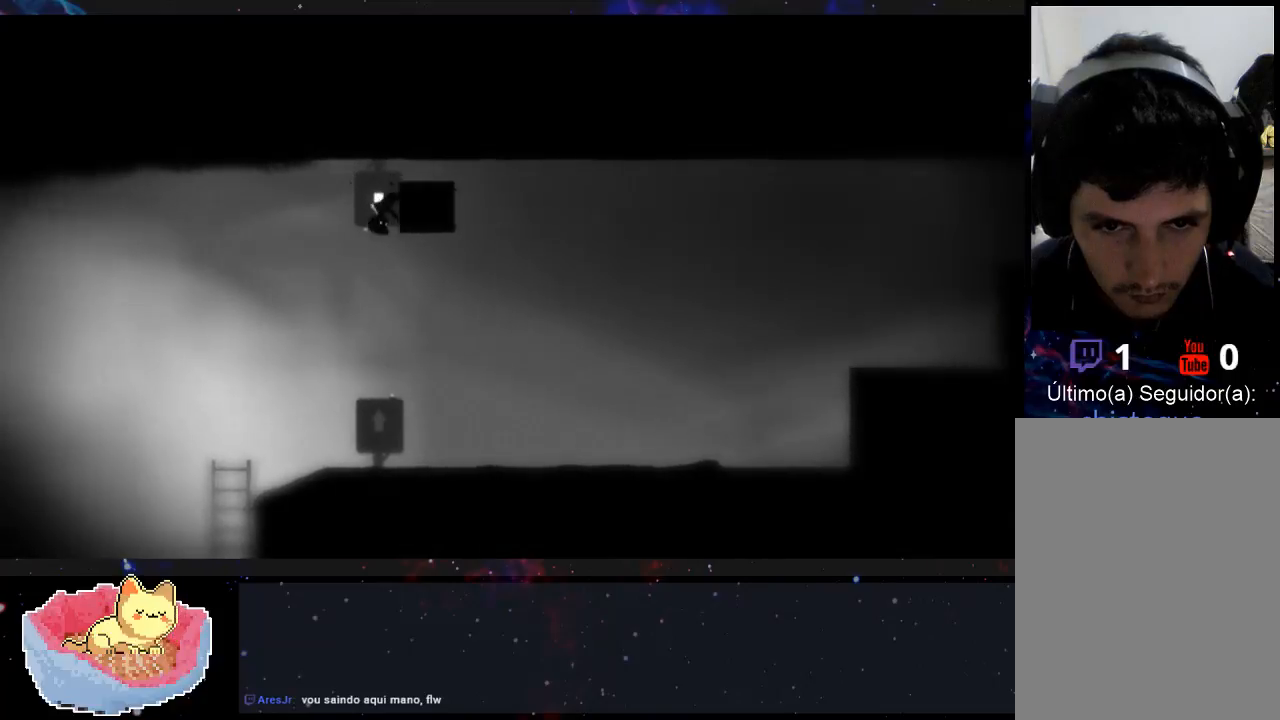
{"buttons": [], "left_stick": "right", "right_stick": "center", "events": [[300, "left_stick", "center"], [367, "left_stick", "right"]]}